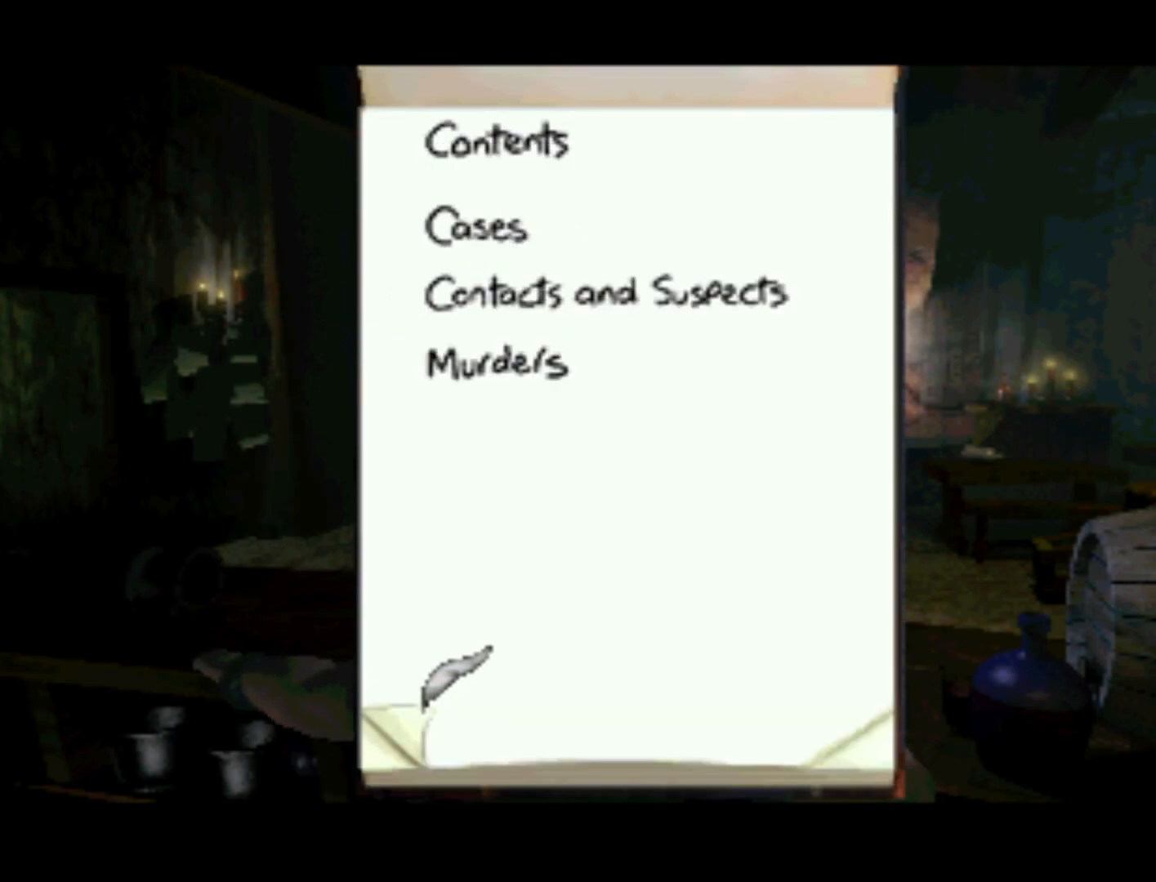
Gameplay with a controller (PlayStation layout); each line is a JSON object with the inputs held at the frame after it. "events" lists button and stick changes between this image and that frame as [ms after this image, input, new state], when the widget could be followed in between. Not read: L3 R3.
{"buttons": ["CROSS"], "left_stick": "center", "right_stick": "center", "events": [[83, "SQUARE", "up"], [233, "DPAD_RIGHT", "up"], [300, "CROSS", "down"]]}
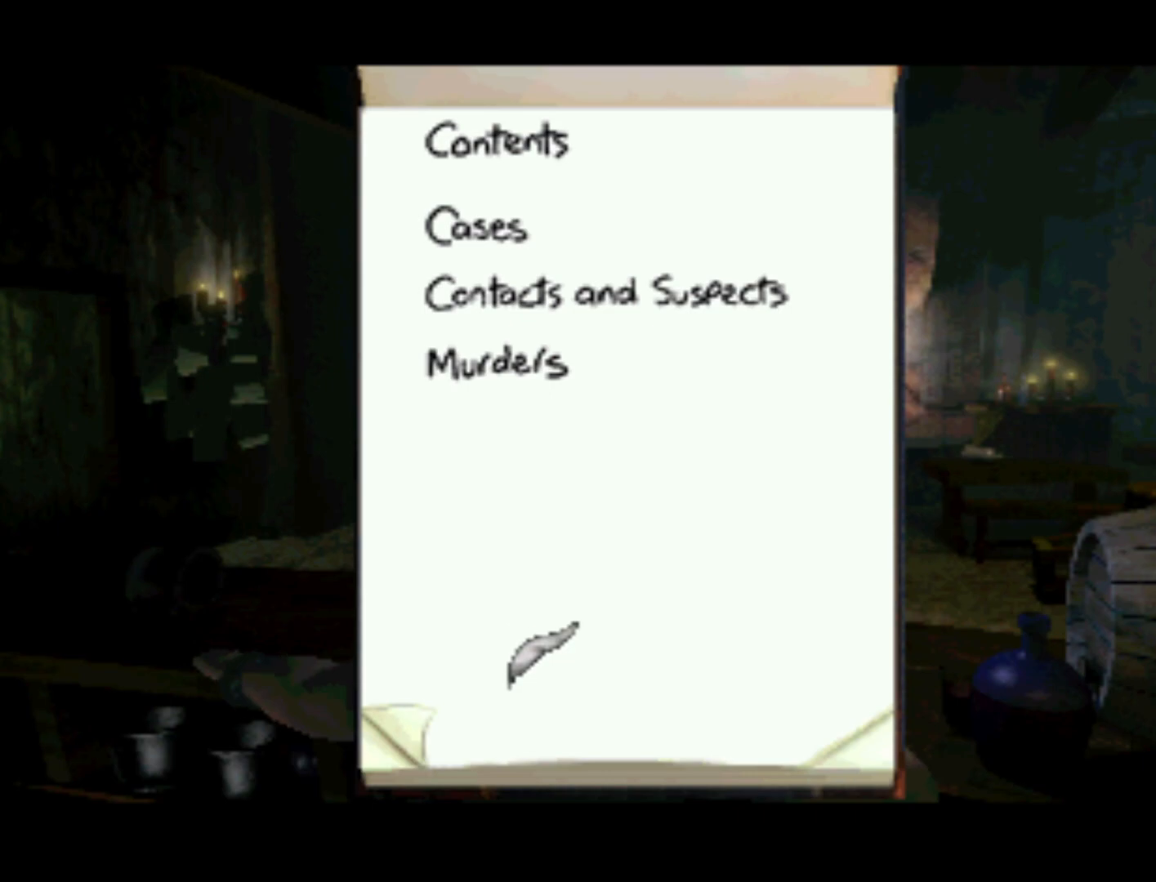
{"buttons": ["SQUARE"], "left_stick": "center", "right_stick": "center", "events": [[17, "CROSS", "up"], [400, "SQUARE", "down"]]}
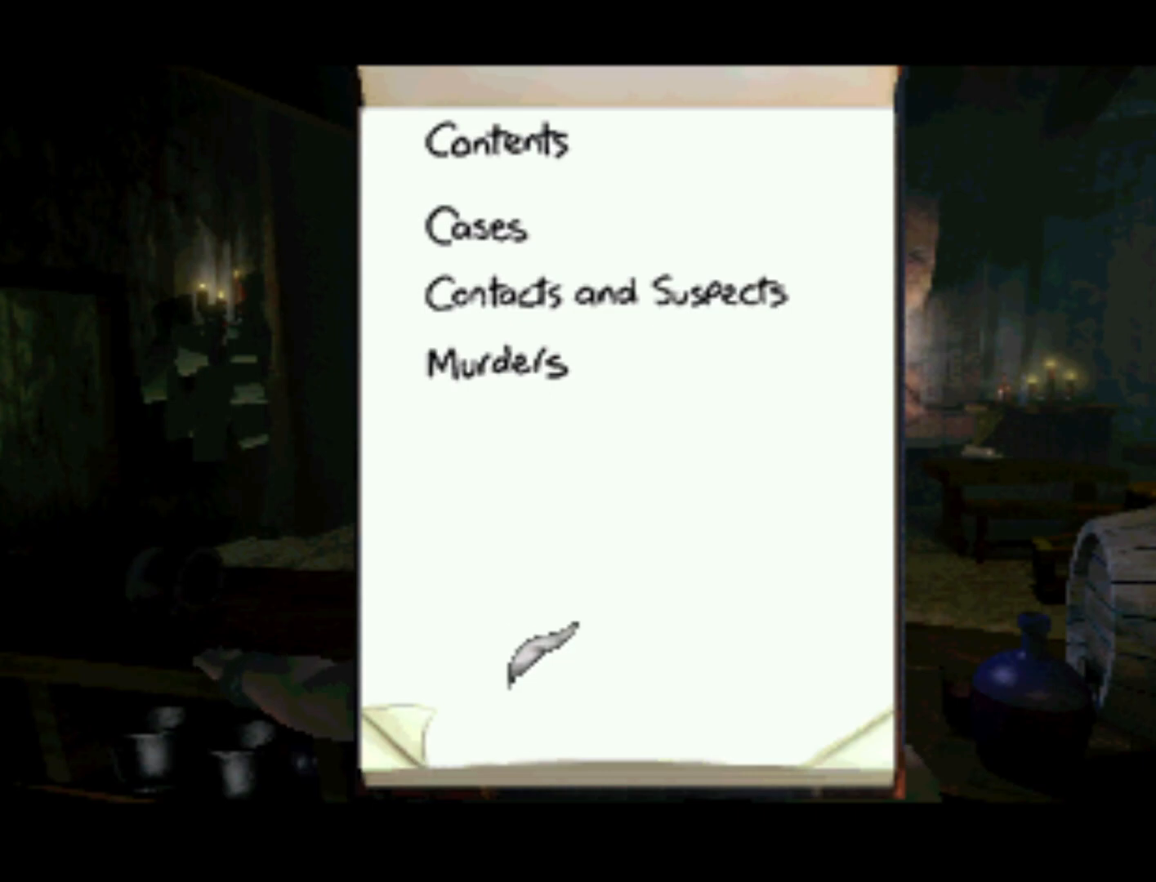
{"buttons": ["CIRCLE", "TRIANGLE"], "left_stick": "center", "right_stick": "center", "events": [[100, "SQUARE", "up"], [333, "CIRCLE", "down"], [333, "TRIANGLE", "down"]]}
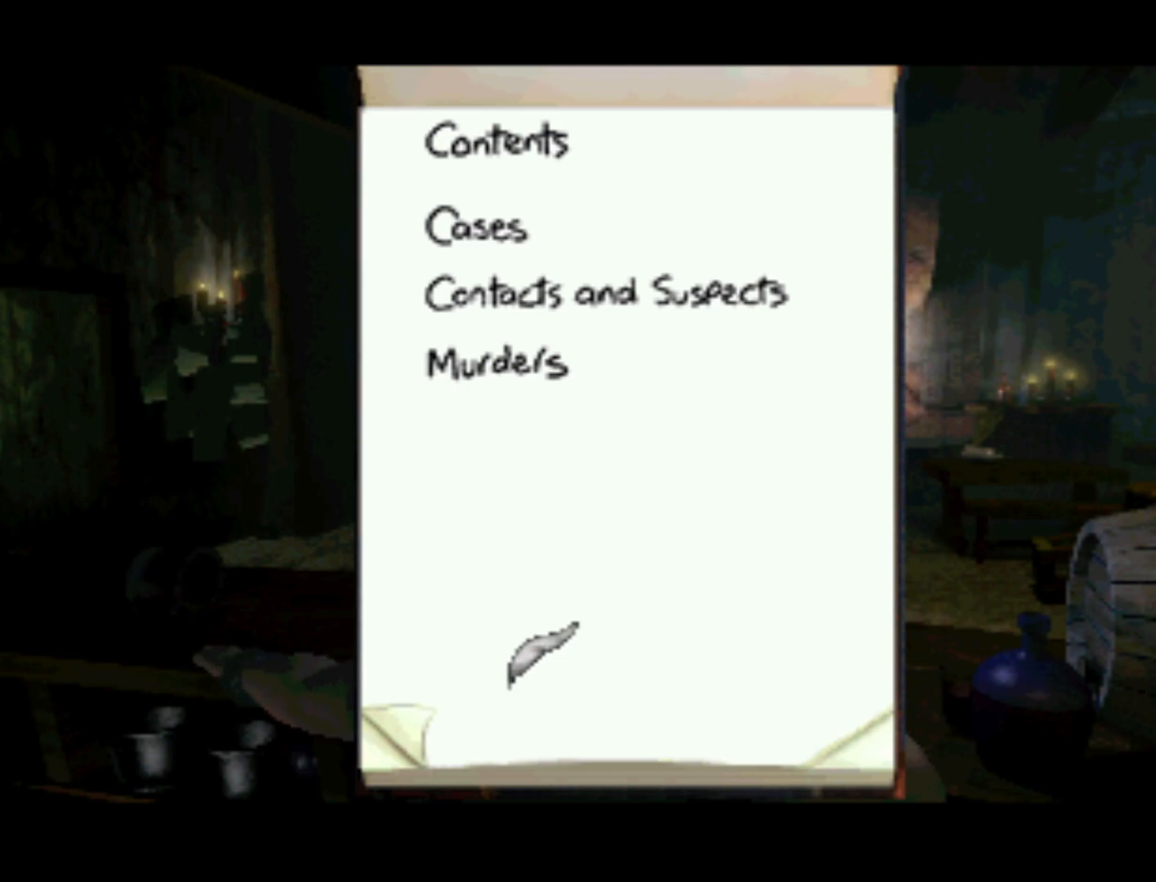
{"buttons": [], "left_stick": "center", "right_stick": "center", "events": [[67, "TRIANGLE", "up"], [100, "CIRCLE", "up"]]}
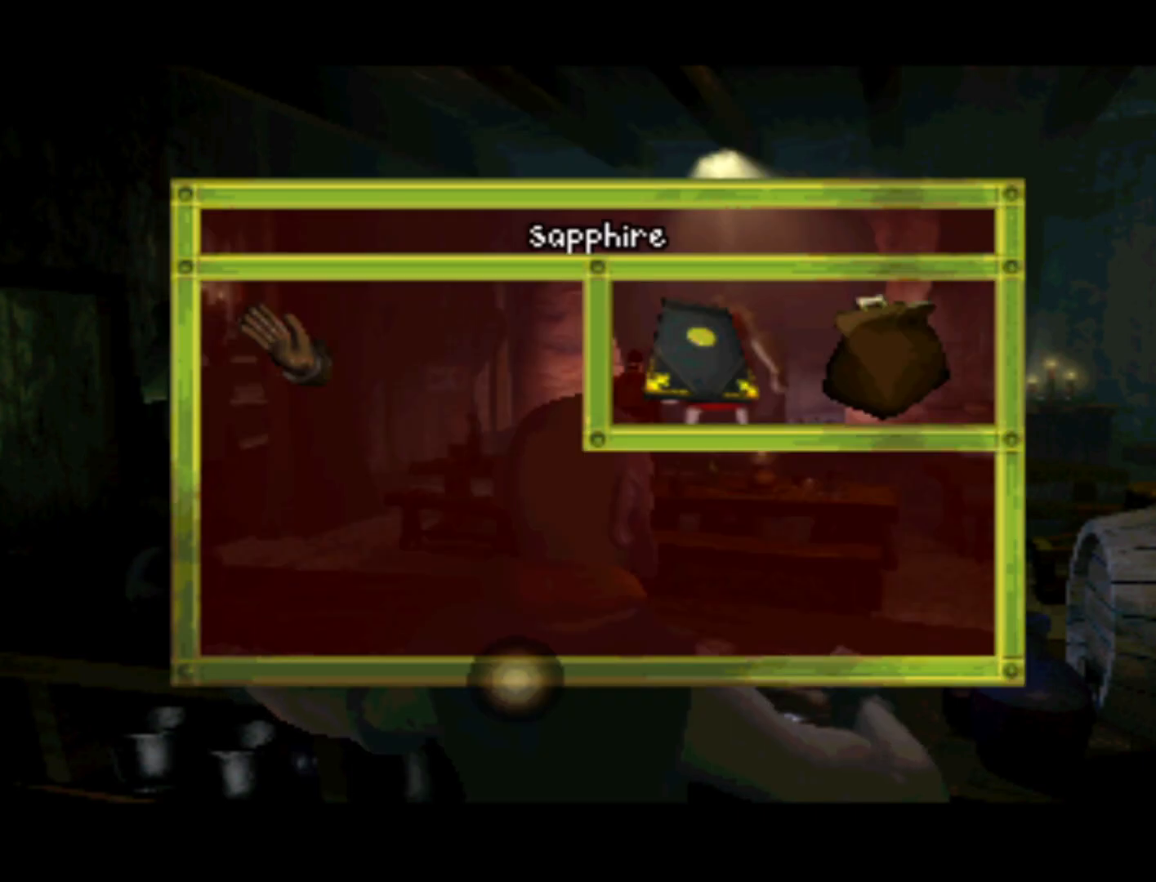
{"buttons": ["DPAD_LEFT"], "left_stick": "center", "right_stick": "center", "events": [[433, "DPAD_LEFT", "down"]]}
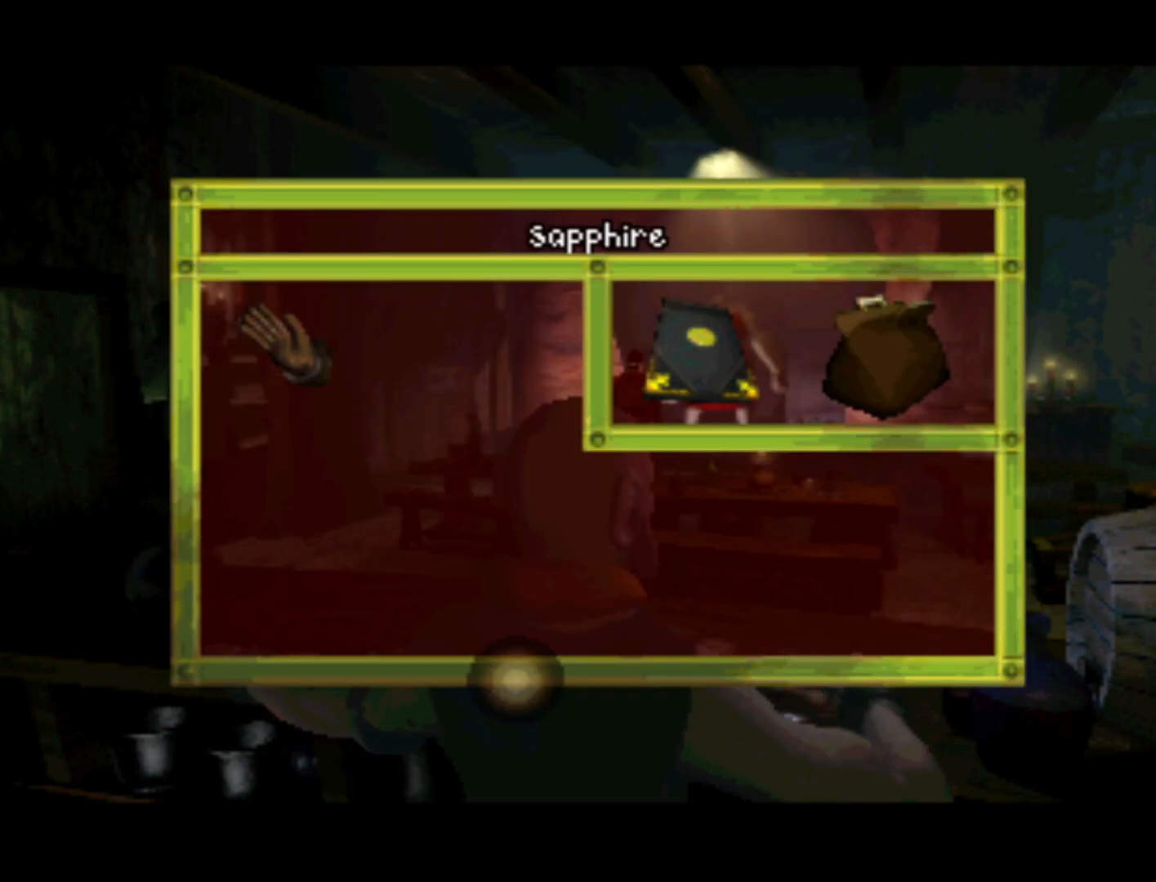
{"buttons": ["DPAD_UP", "DPAD_LEFT"], "left_stick": "center", "right_stick": "center", "events": [[33, "DPAD_UP", "down"]]}
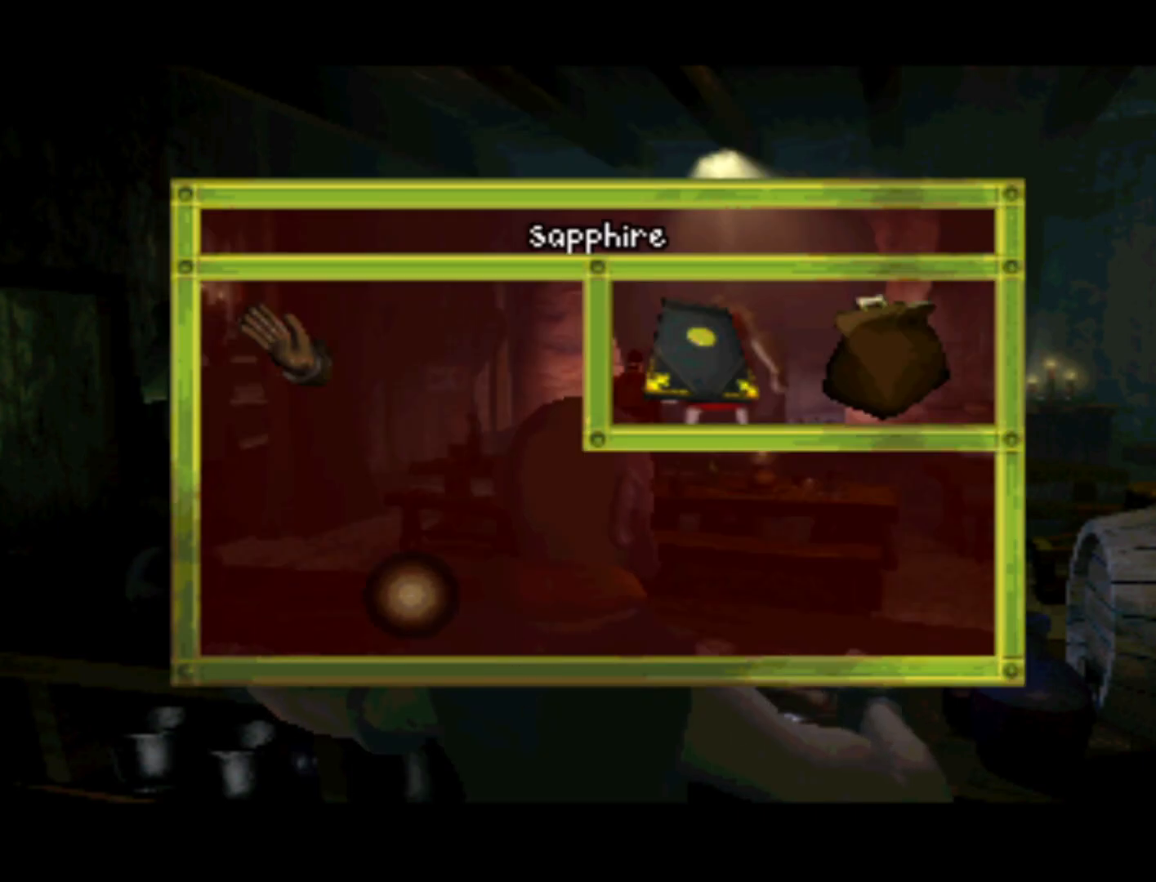
{"buttons": ["DPAD_UP"], "left_stick": "center", "right_stick": "center", "events": [[83, "DPAD_LEFT", "up"], [150, "DPAD_UP", "up"], [450, "DPAD_UP", "down"]]}
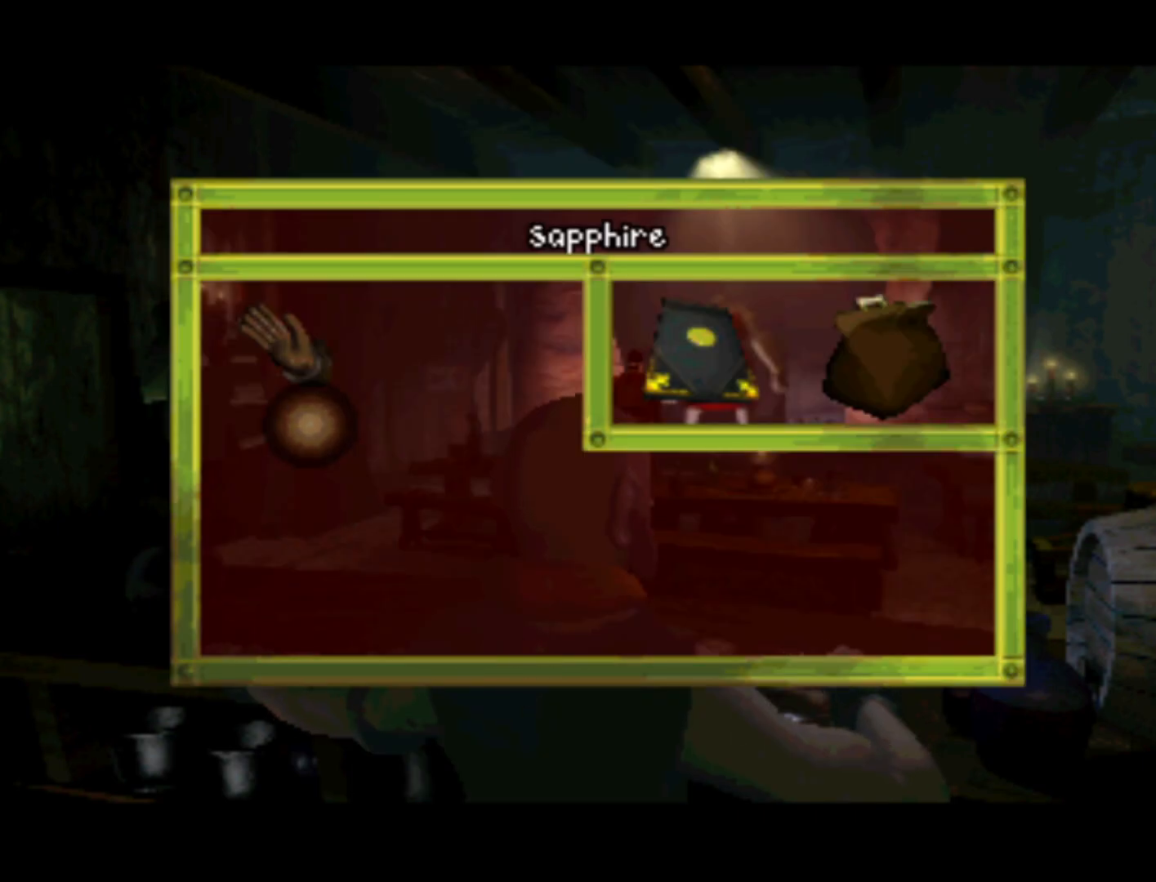
{"buttons": [], "left_stick": "center", "right_stick": "center", "events": [[217, "DPAD_UP", "up"]]}
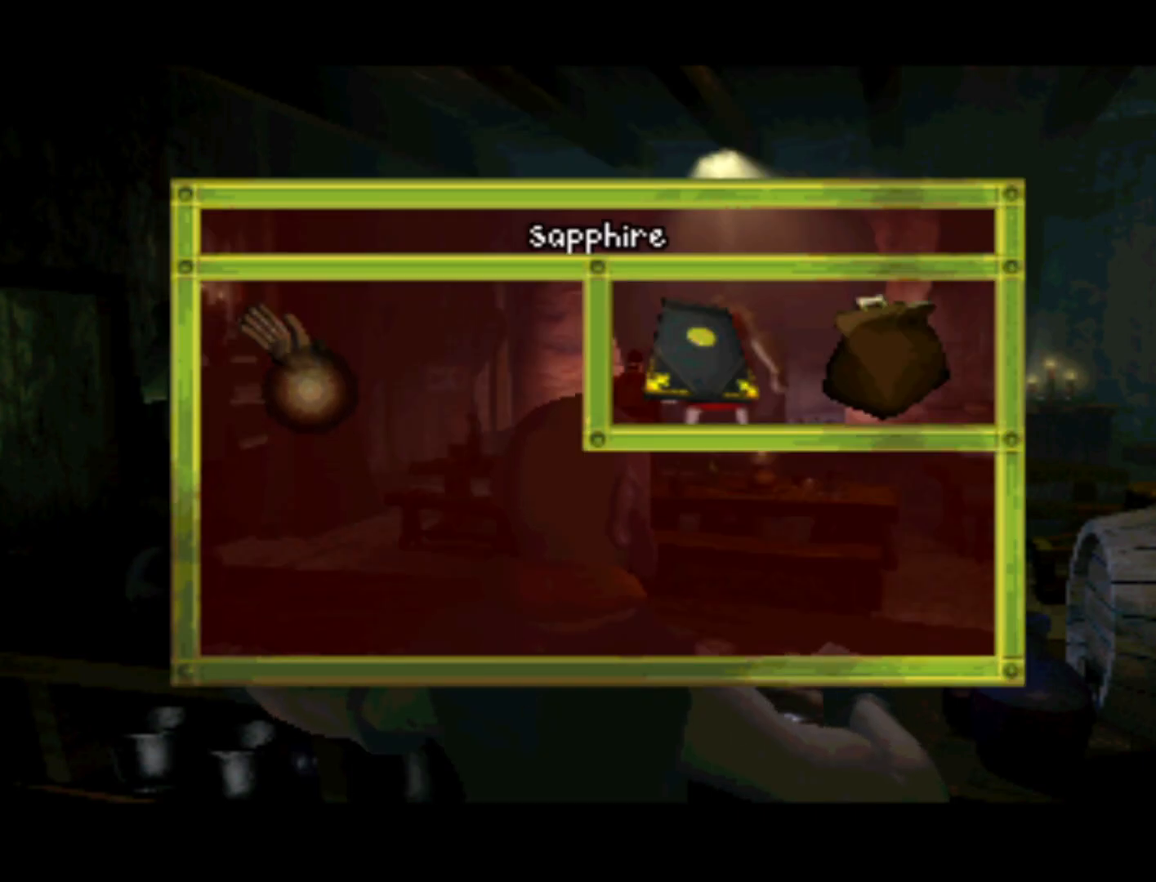
{"buttons": [], "left_stick": "center", "right_stick": "center", "events": [[50, "DPAD_LEFT", "down"], [67, "DPAD_UP", "down"], [233, "DPAD_LEFT", "up"], [367, "DPAD_UP", "up"]]}
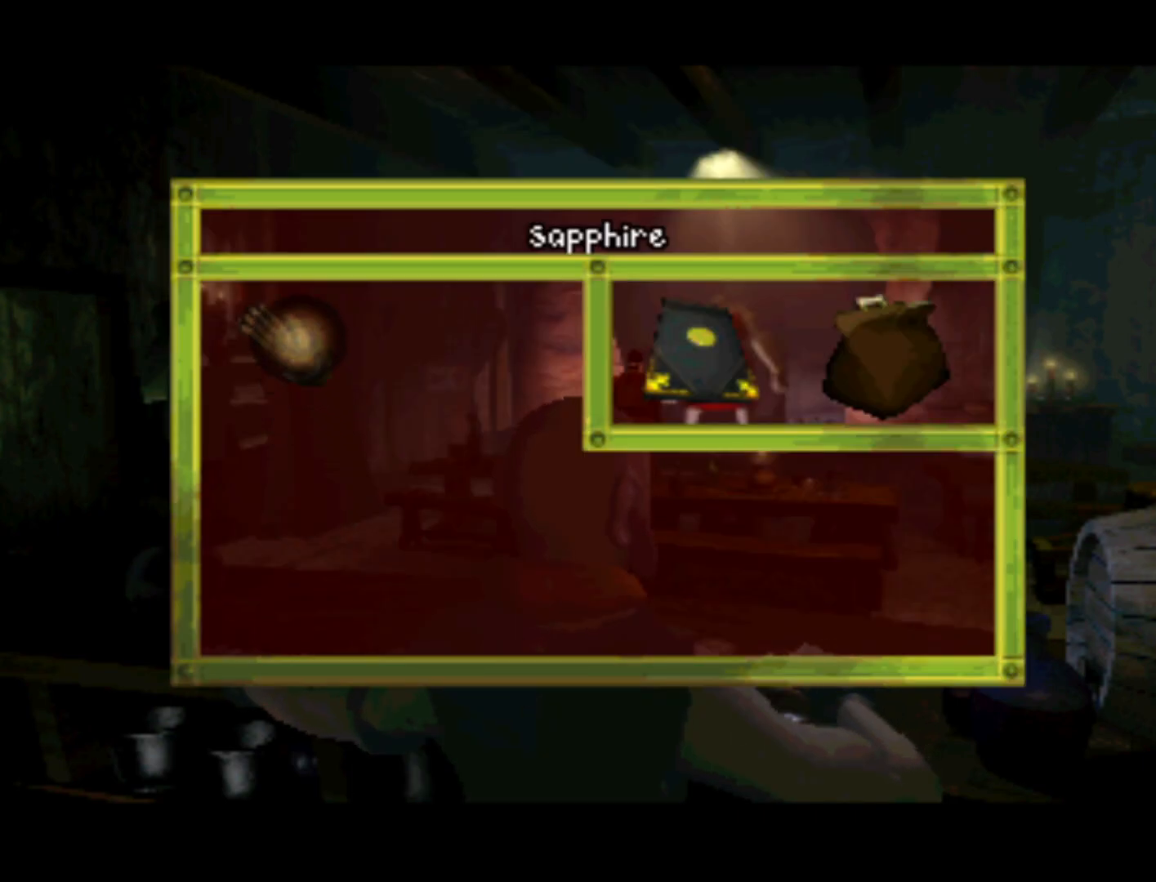
{"buttons": [], "left_stick": "center", "right_stick": "center", "events": []}
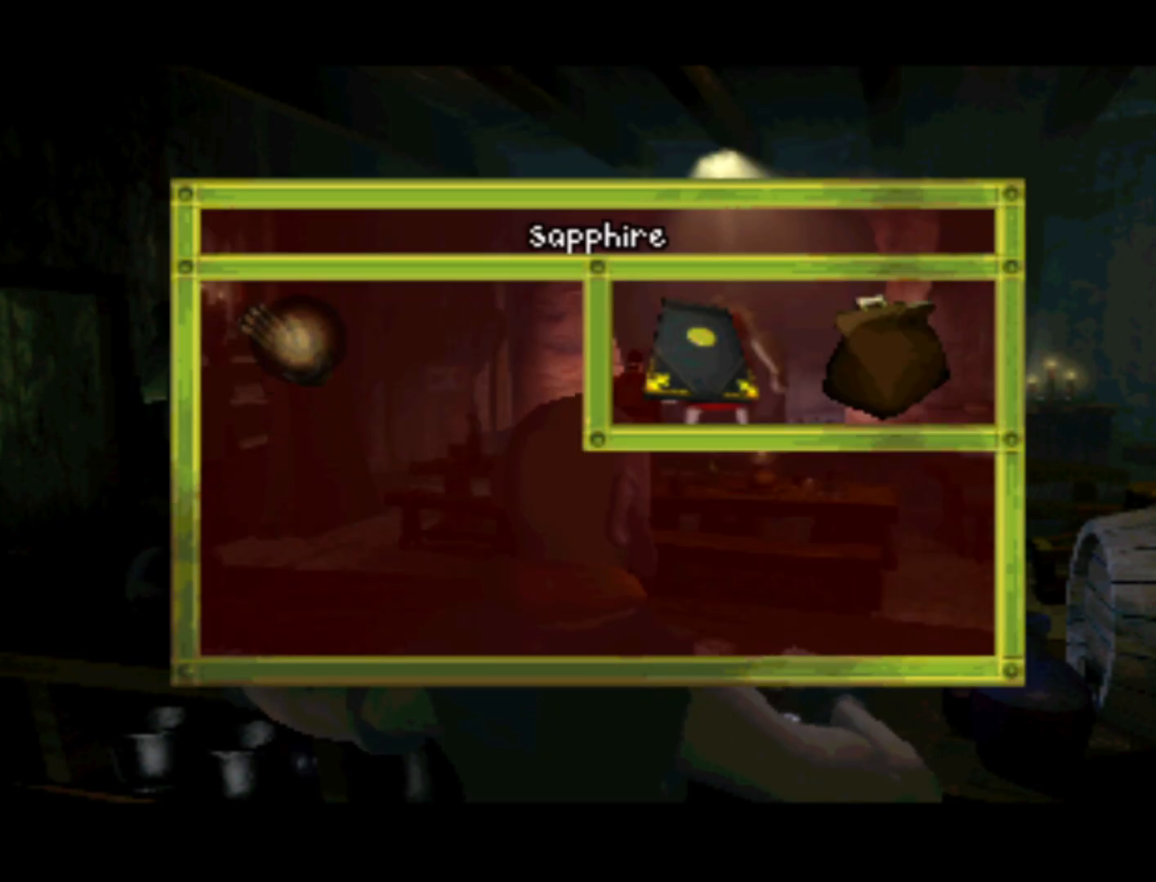
{"buttons": [], "left_stick": "center", "right_stick": "center", "events": [[250, "DPAD_LEFT", "down"], [367, "DPAD_LEFT", "up"]]}
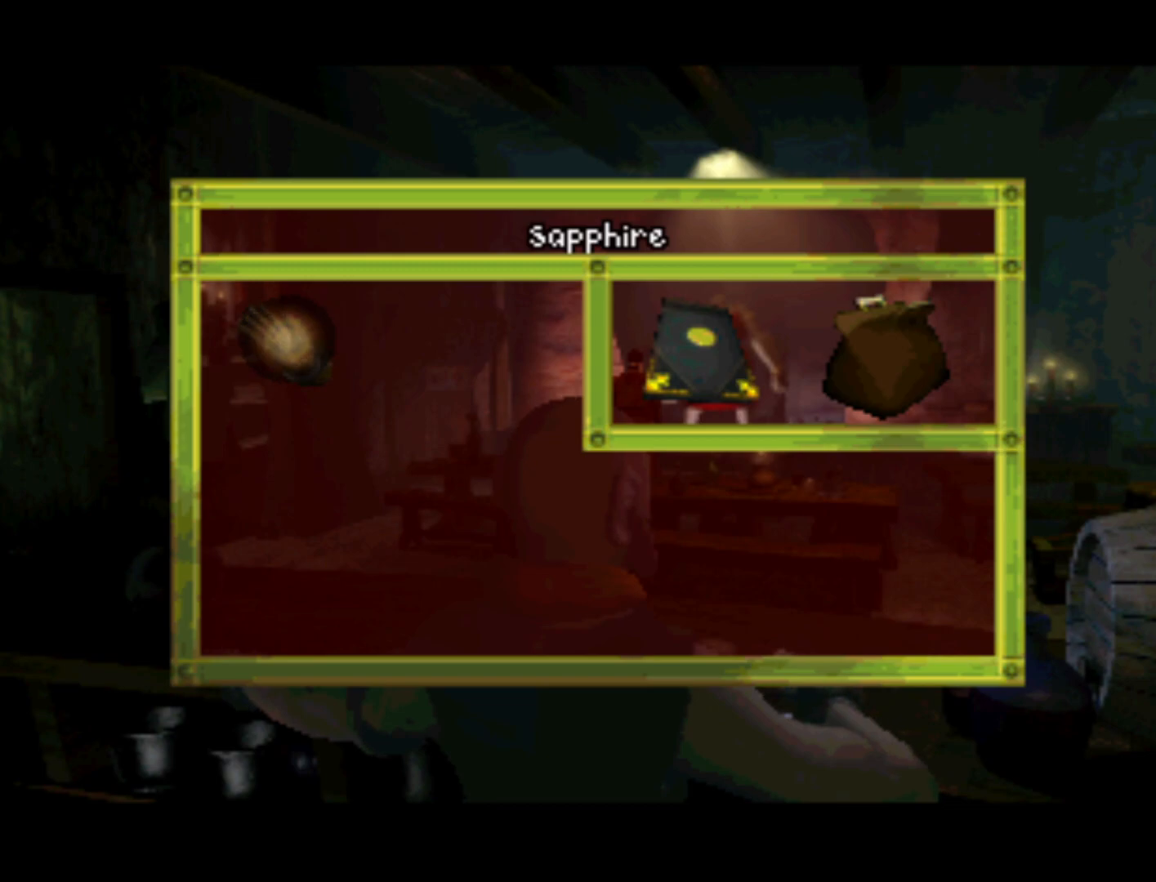
{"buttons": [], "left_stick": "center", "right_stick": "center", "events": []}
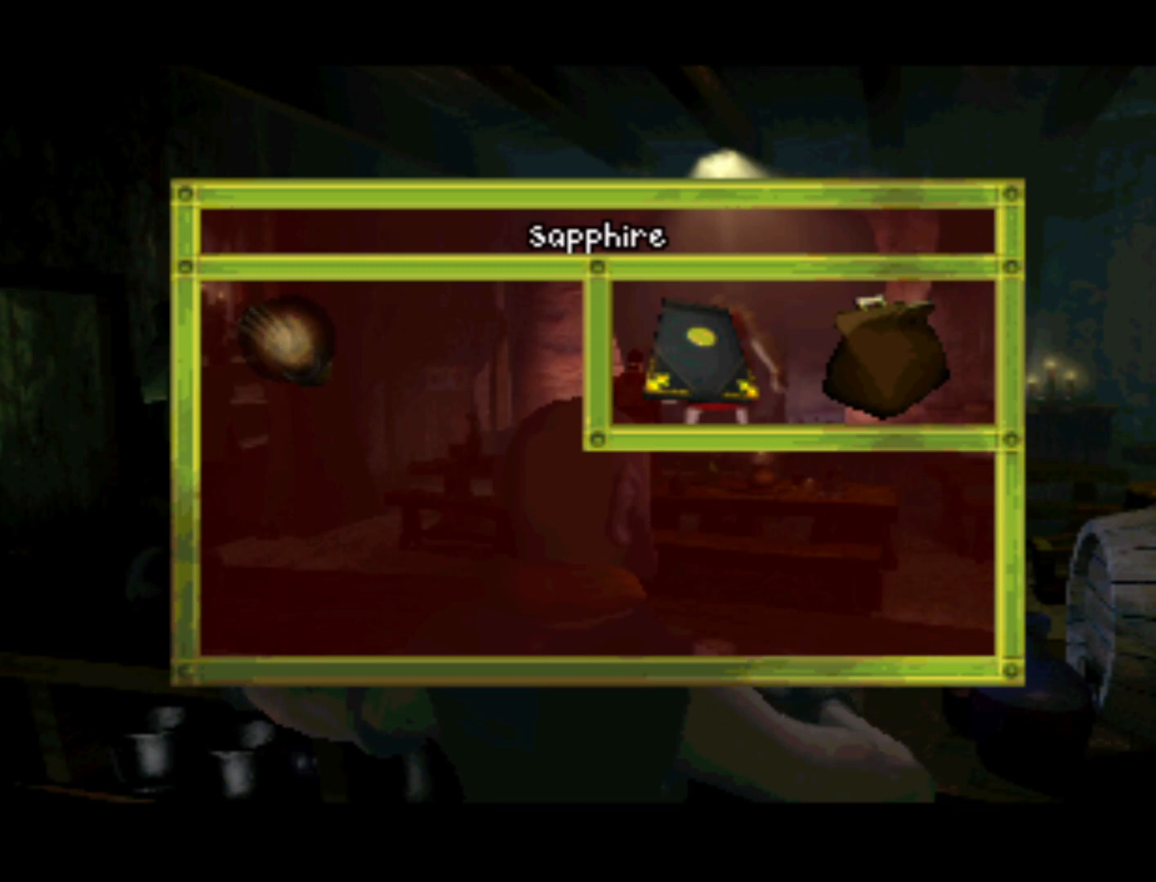
{"buttons": [], "left_stick": "center", "right_stick": "center", "events": []}
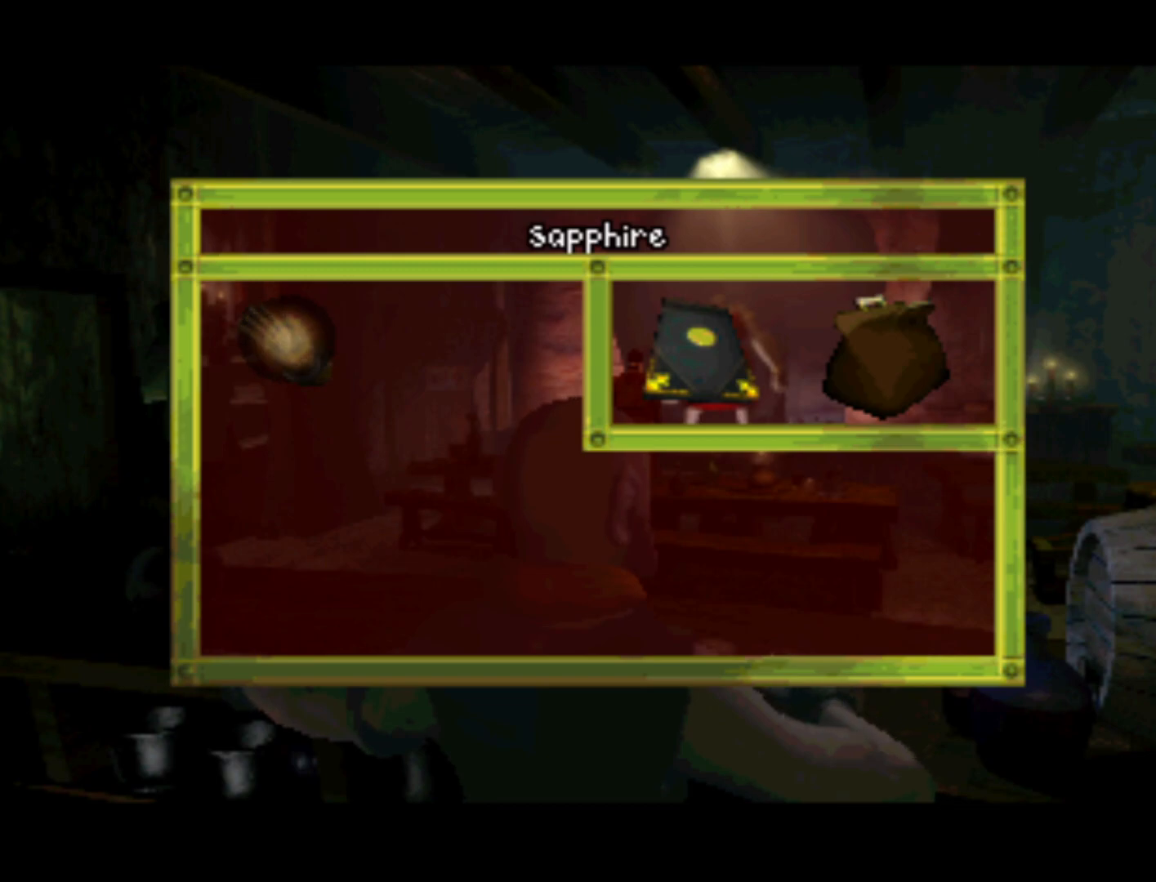
{"buttons": [], "left_stick": "center", "right_stick": "center", "events": []}
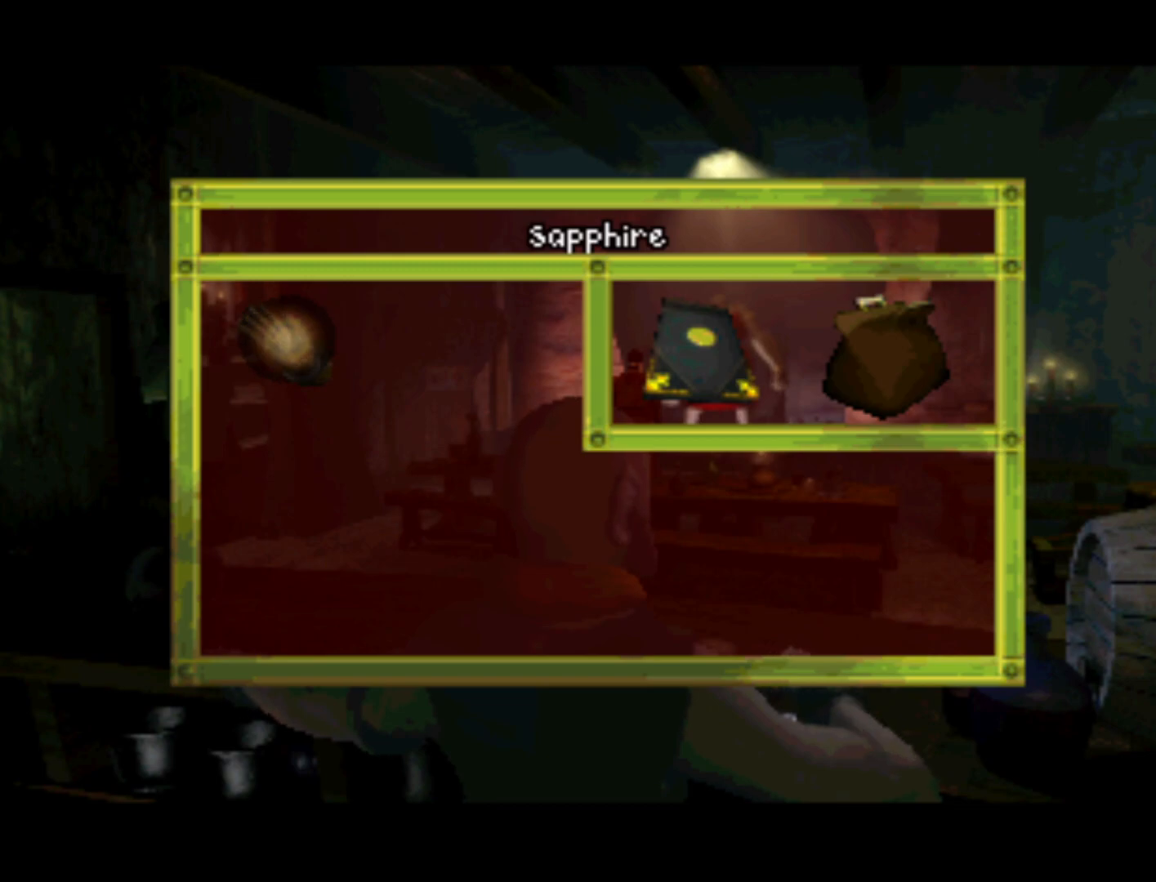
{"buttons": [], "left_stick": "center", "right_stick": "center", "events": []}
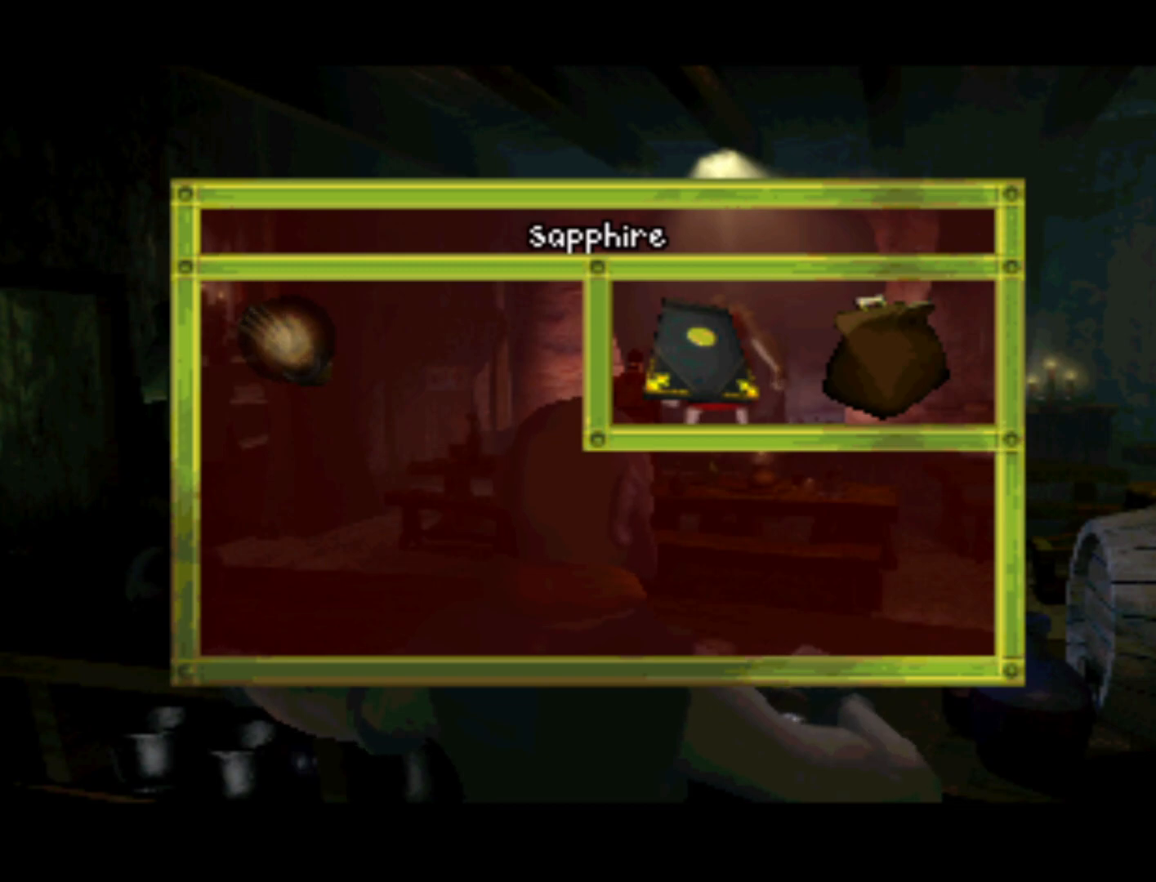
{"buttons": ["CROSS"], "left_stick": "center", "right_stick": "center", "events": [[267, "CROSS", "down"]]}
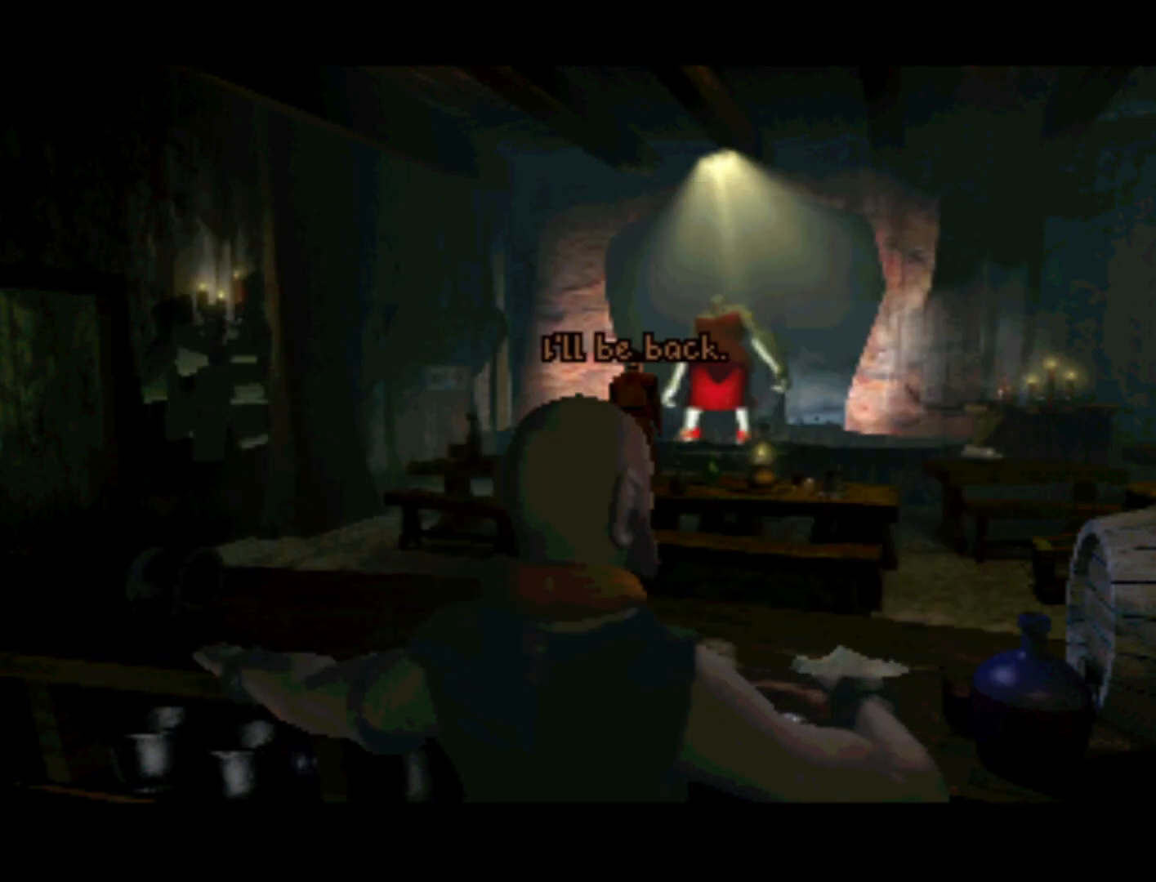
{"buttons": [], "left_stick": "center", "right_stick": "center", "events": [[100, "CROSS", "up"]]}
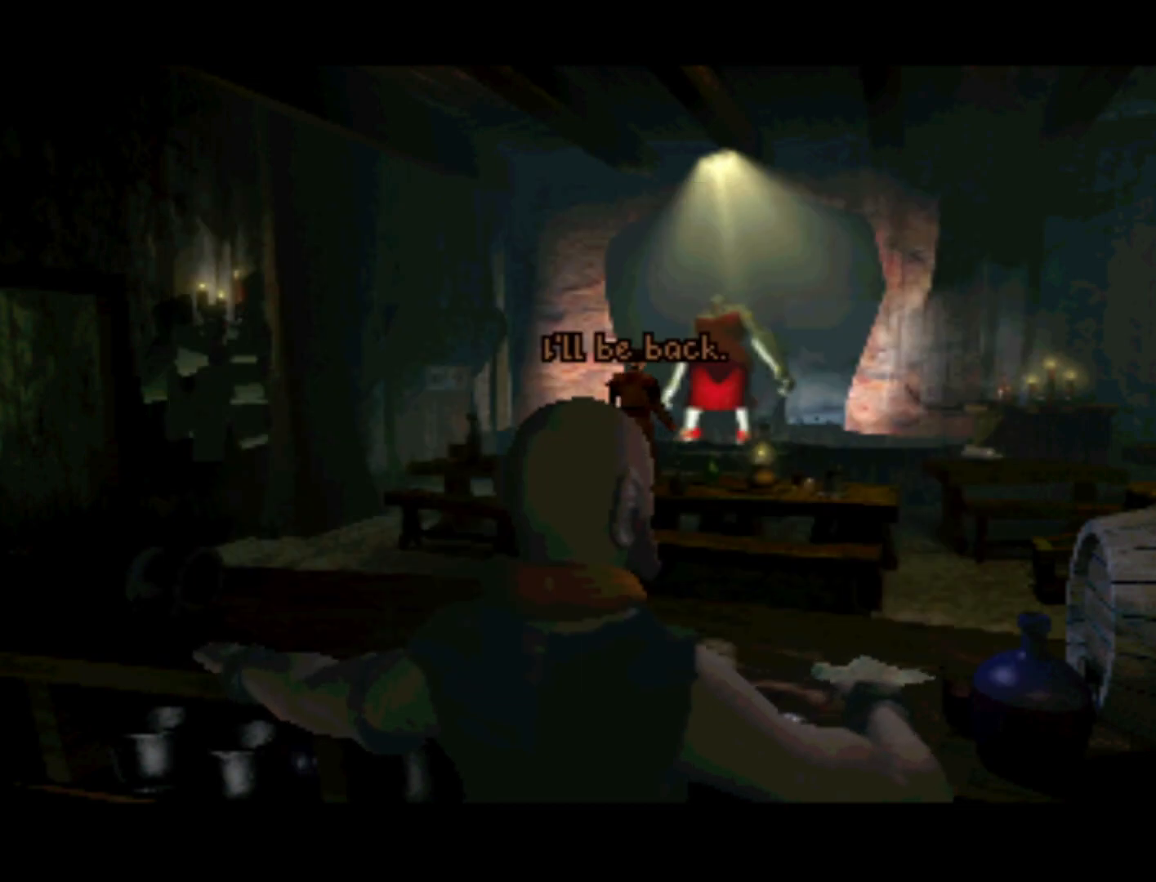
{"buttons": [], "left_stick": "center", "right_stick": "center", "events": []}
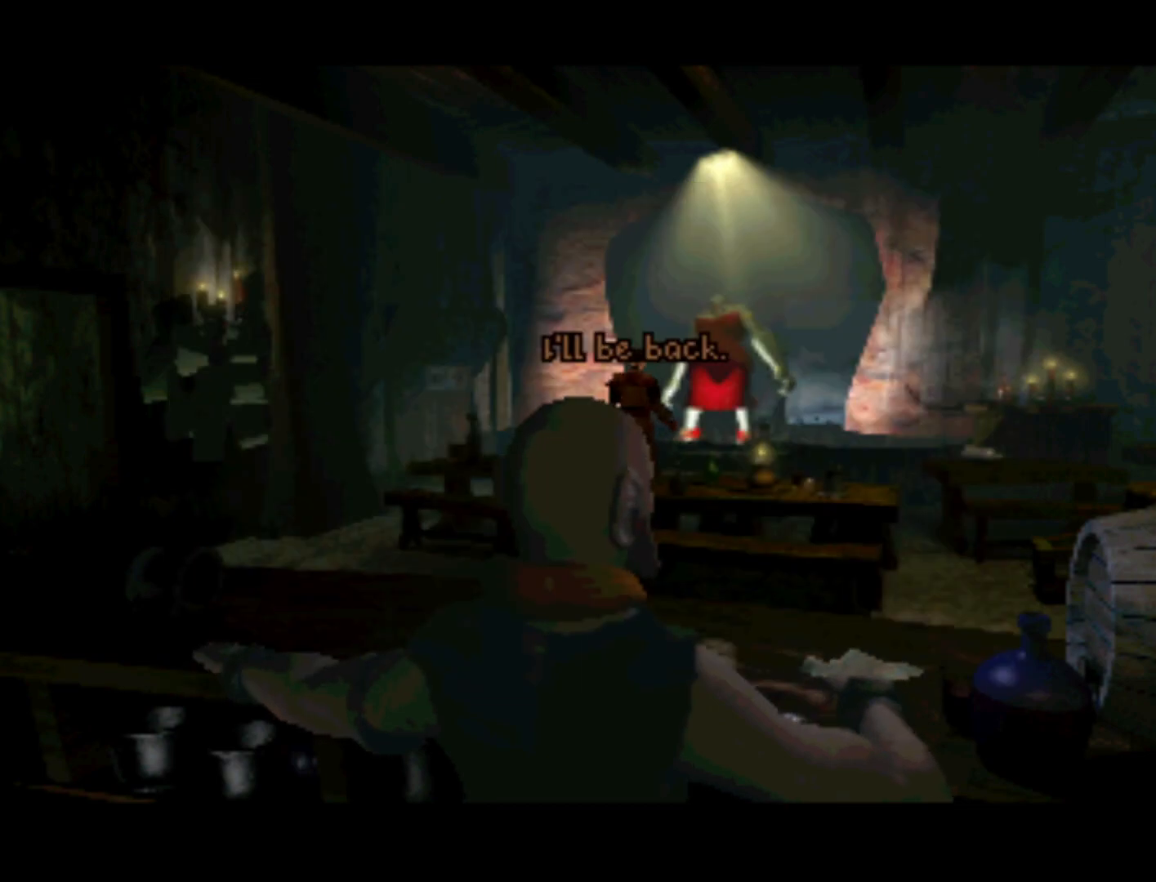
{"buttons": [], "left_stick": "center", "right_stick": "center", "events": [[17, "CROSS", "down"], [283, "CROSS", "up"]]}
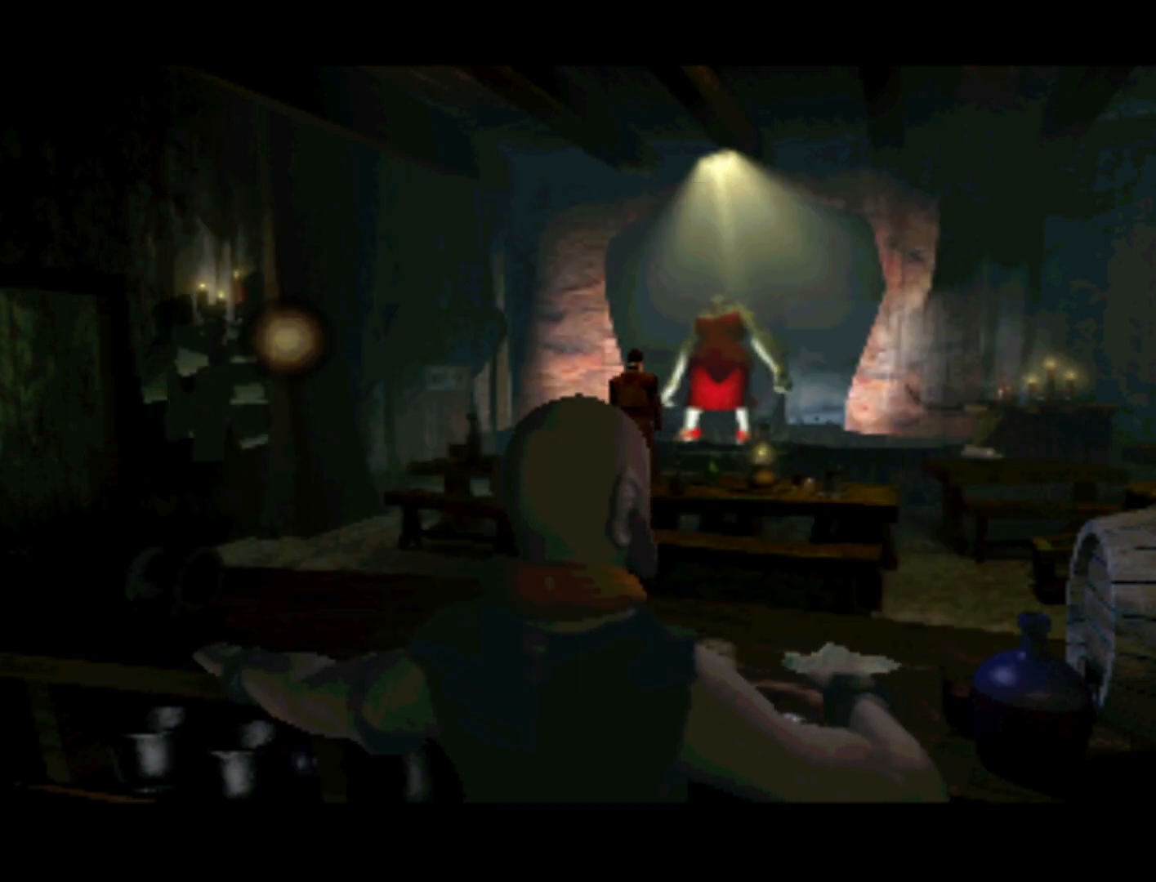
{"buttons": ["DPAD_LEFT"], "left_stick": "center", "right_stick": "center", "events": [[267, "DPAD_LEFT", "down"]]}
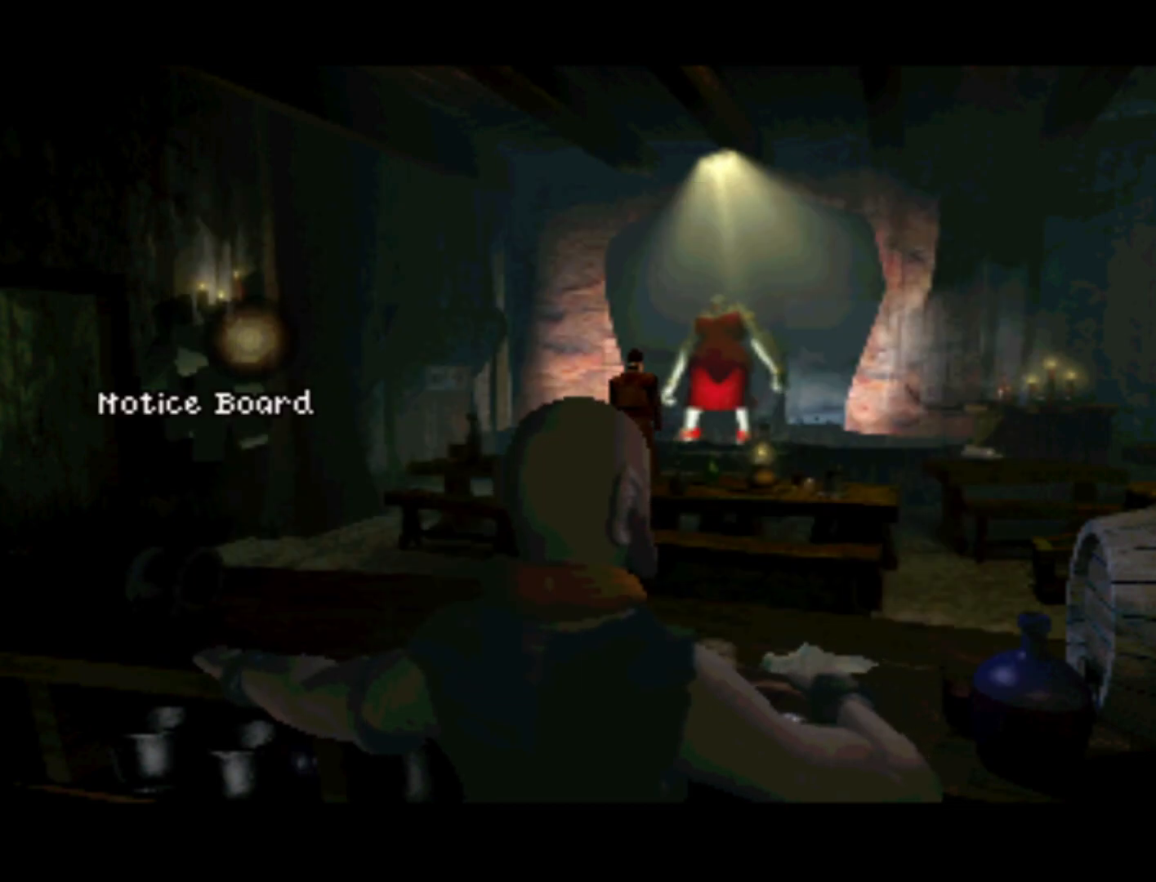
{"buttons": [], "left_stick": "center", "right_stick": "center", "events": [[117, "DPAD_LEFT", "up"]]}
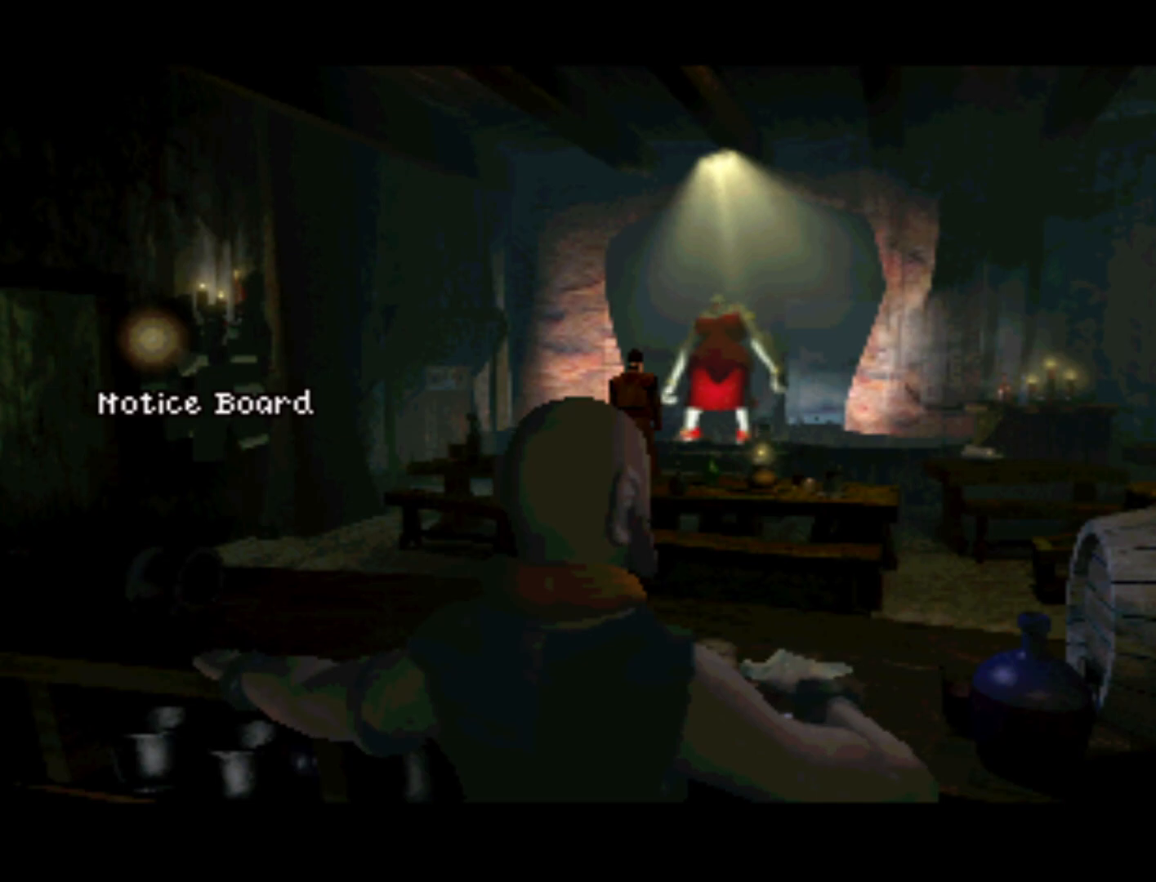
{"buttons": [], "left_stick": "center", "right_stick": "center", "events": [[33, "DPAD_DOWN", "down"], [217, "DPAD_DOWN", "up"]]}
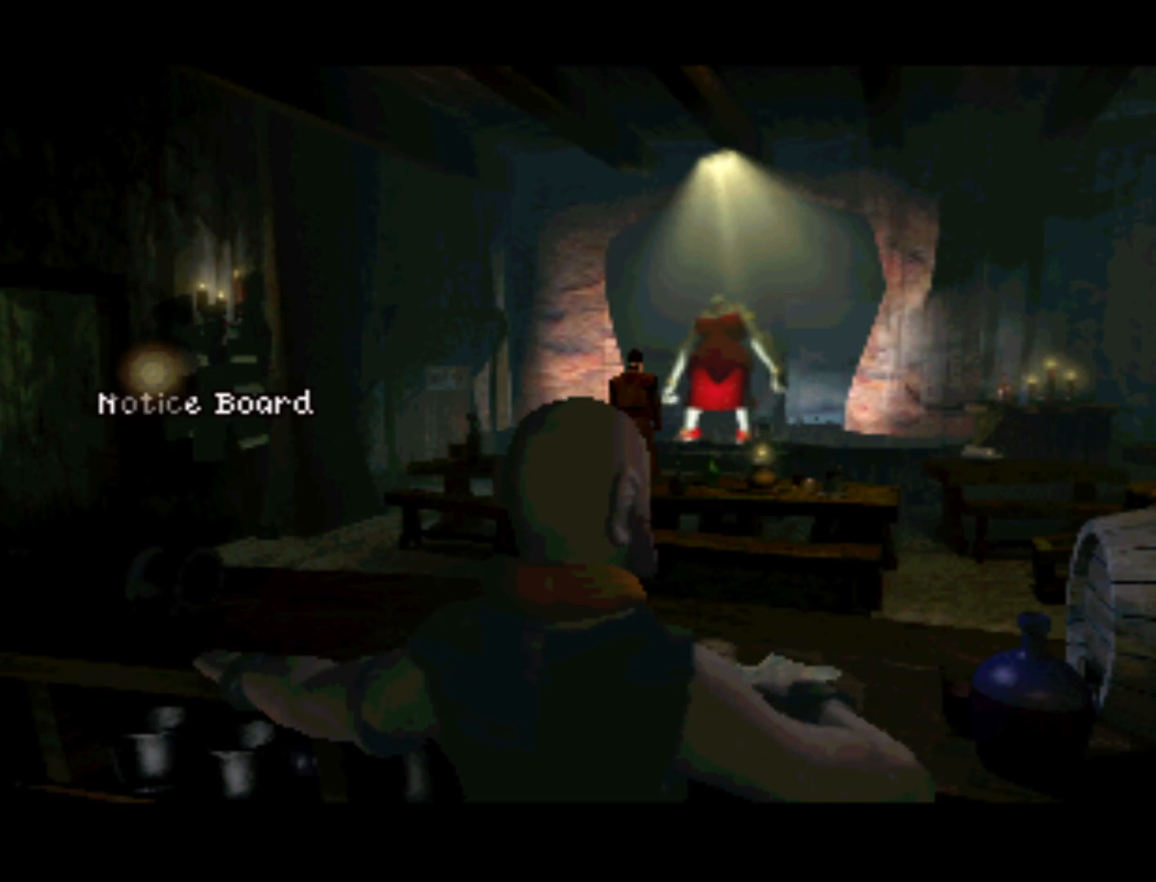
{"buttons": ["DPAD_LEFT"], "left_stick": "center", "right_stick": "center", "events": [[117, "DPAD_DOWN", "down"], [167, "DPAD_LEFT", "down"], [200, "DPAD_DOWN", "up"]]}
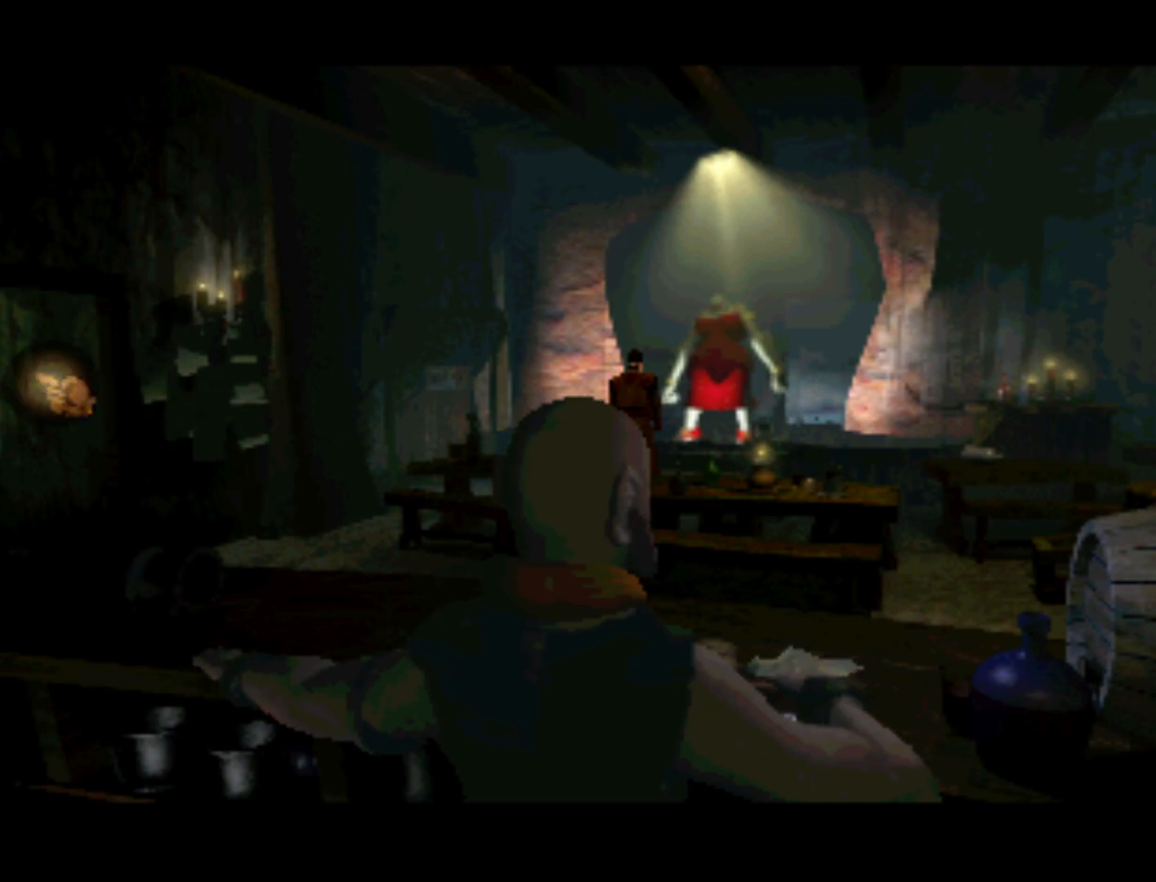
{"buttons": [], "left_stick": "center", "right_stick": "center", "events": [[67, "DPAD_LEFT", "up"]]}
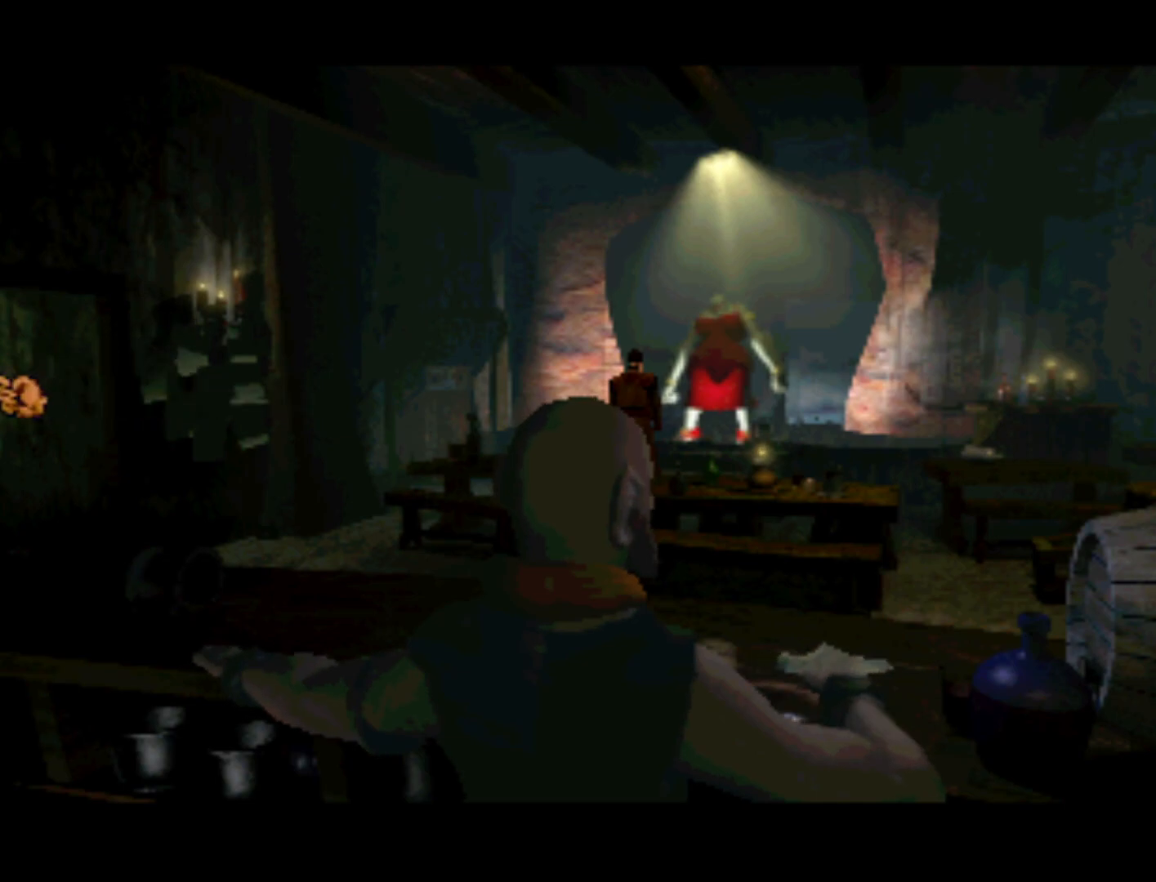
{"buttons": [], "left_stick": "center", "right_stick": "center", "events": [[83, "DPAD_RIGHT", "down"], [317, "DPAD_RIGHT", "up"]]}
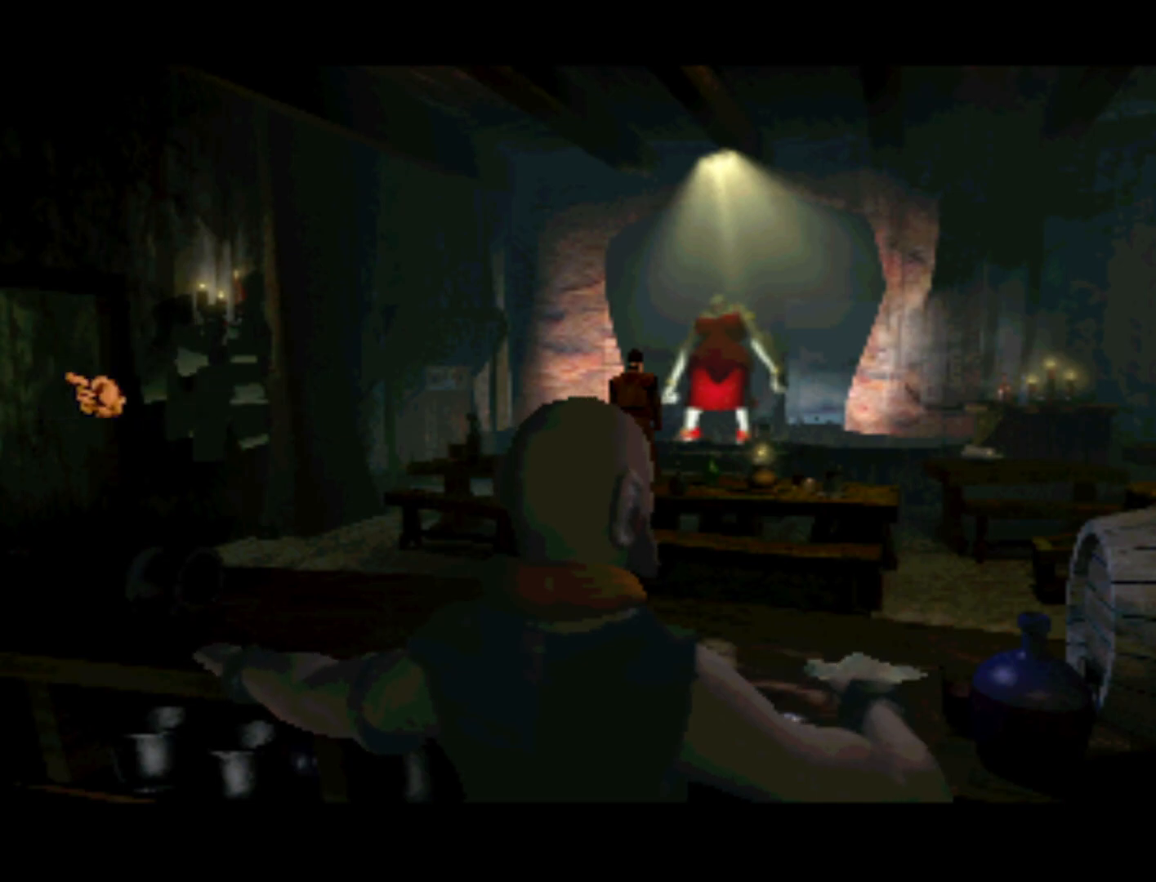
{"buttons": [], "left_stick": "center", "right_stick": "center", "events": []}
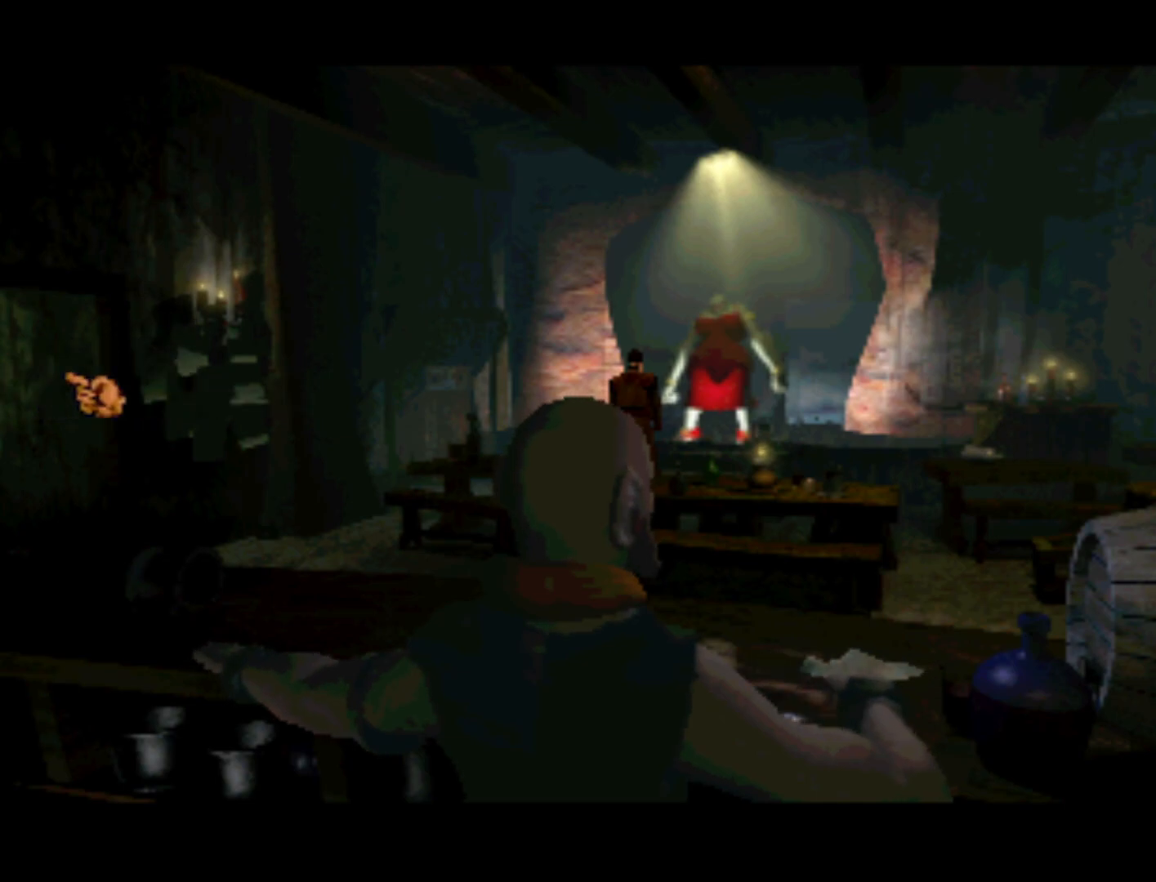
{"buttons": [], "left_stick": "center", "right_stick": "center", "events": [[83, "CROSS", "down"], [450, "CROSS", "up"]]}